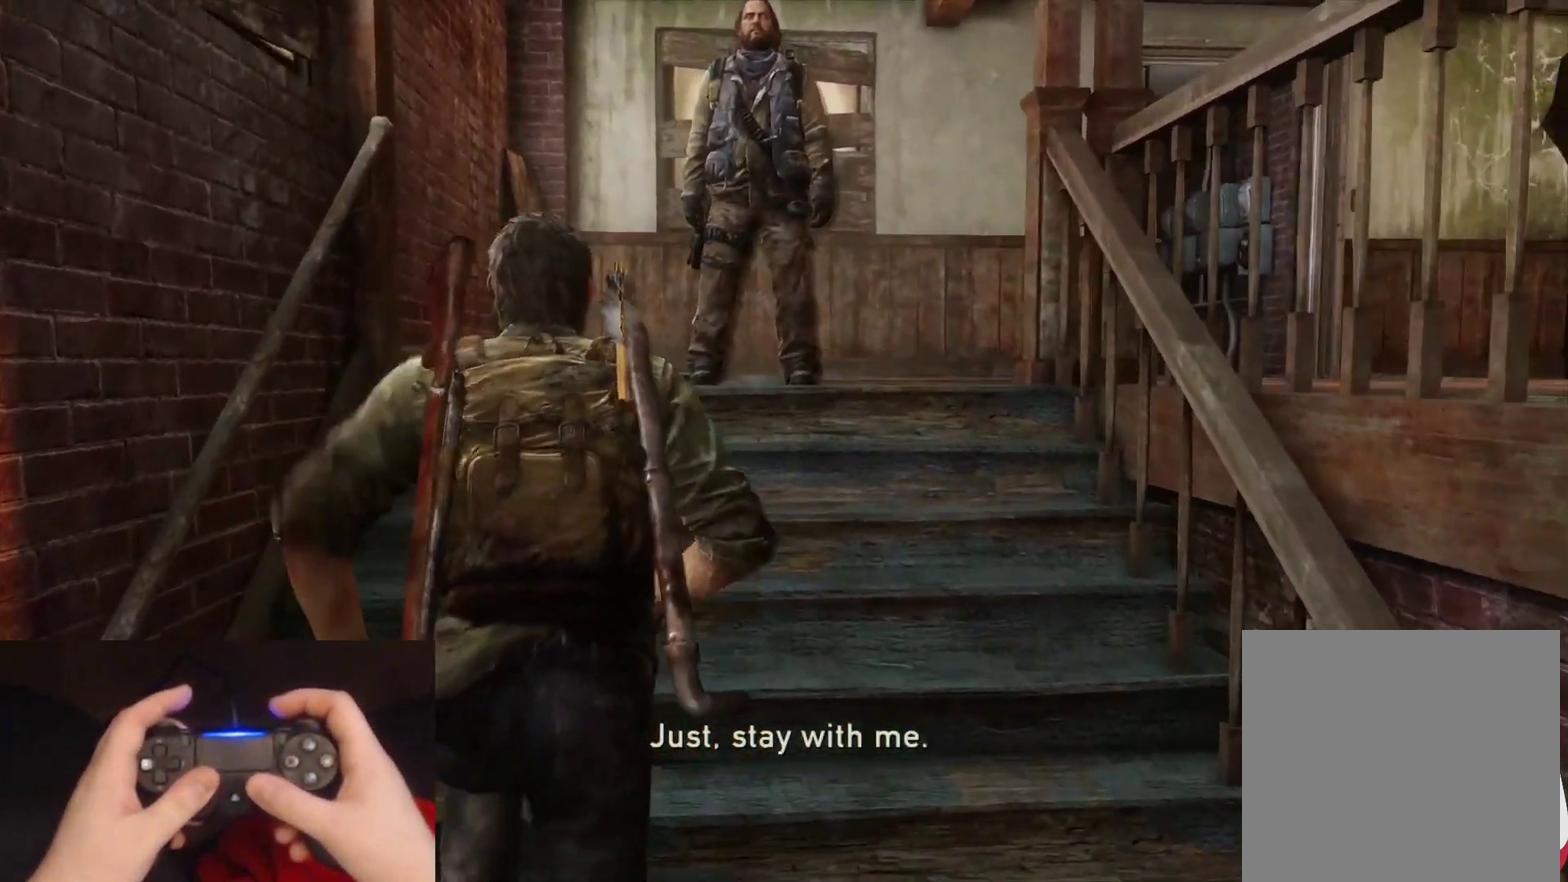
Gameplay with a controller (PlayStation layout); each line is a JSON object with the inputs held at the frame after it. "events" lists button and stick changes between this image and that frame as [ms after this image, input, new state], when the widget could be followed in between.
{"buttons": ["L2"], "left_stick": "up", "right_stick": "center", "events": [[133, "right_stick", "down-right"], [283, "right_stick", "center"]]}
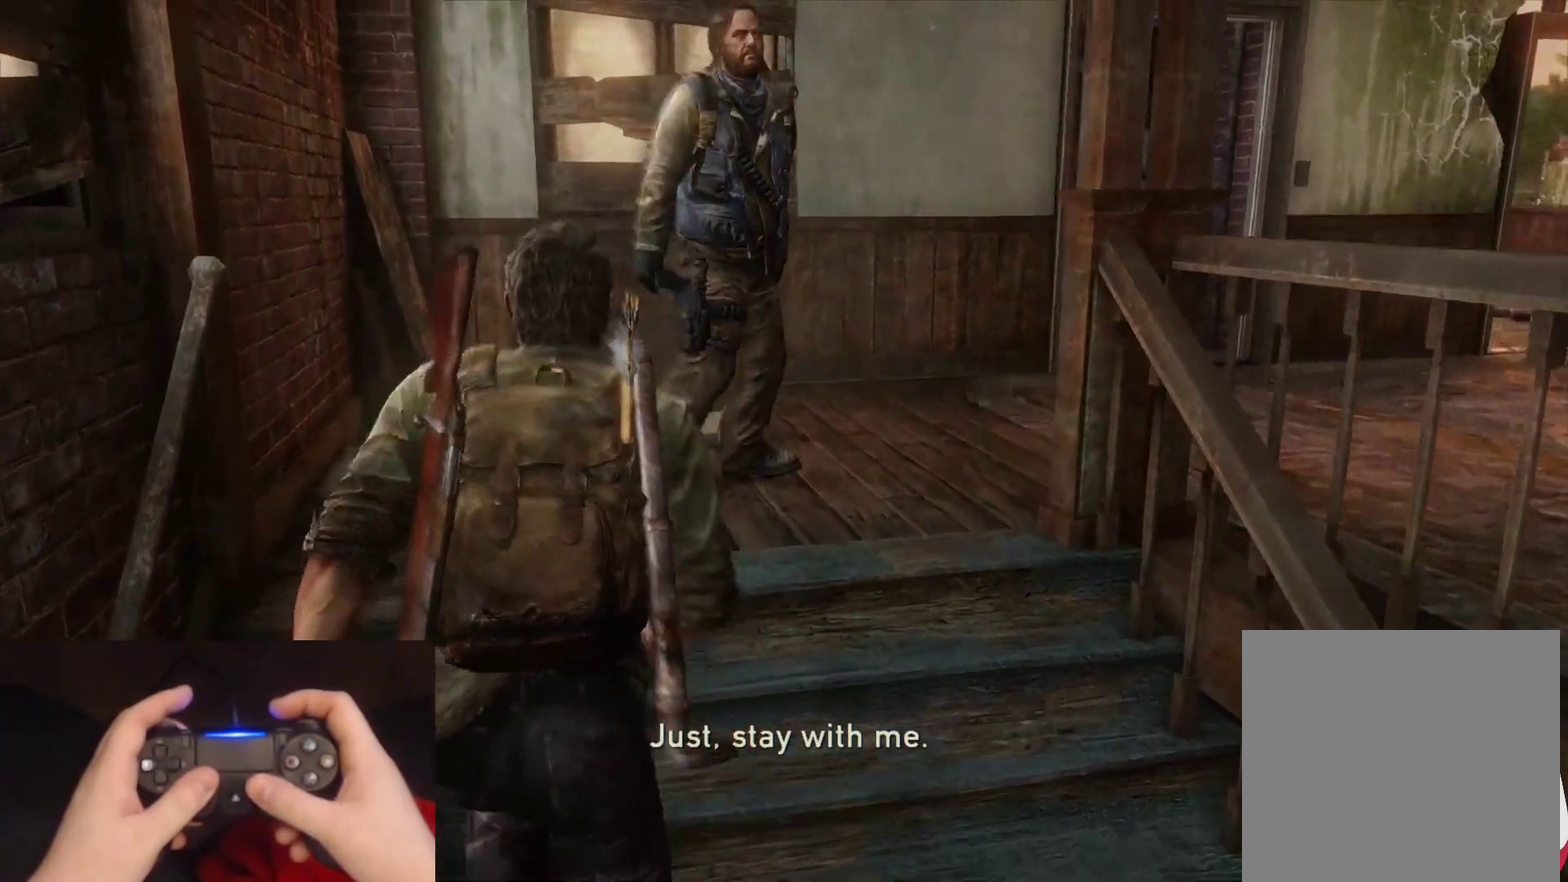
{"buttons": ["L2"], "left_stick": "up", "right_stick": "down-right", "events": [[150, "right_stick", "right"], [233, "right_stick", "center"], [483, "right_stick", "down-right"]]}
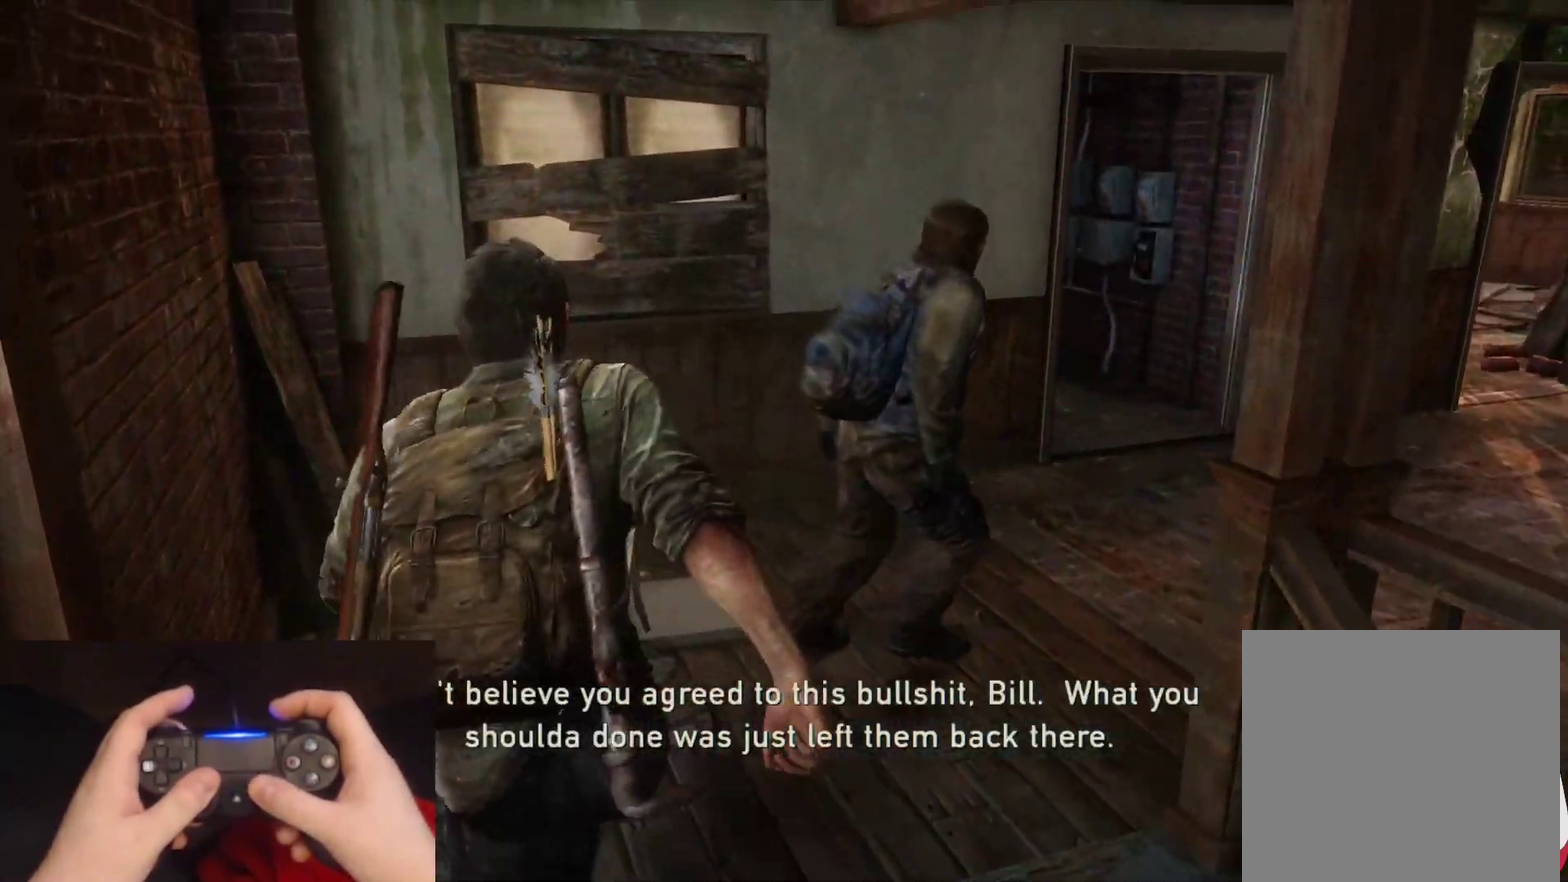
{"buttons": [], "left_stick": "up-left", "right_stick": "right", "events": [[50, "left_stick", "up-left"], [83, "L2", "up"], [217, "right_stick", "center"], [367, "right_stick", "right"]]}
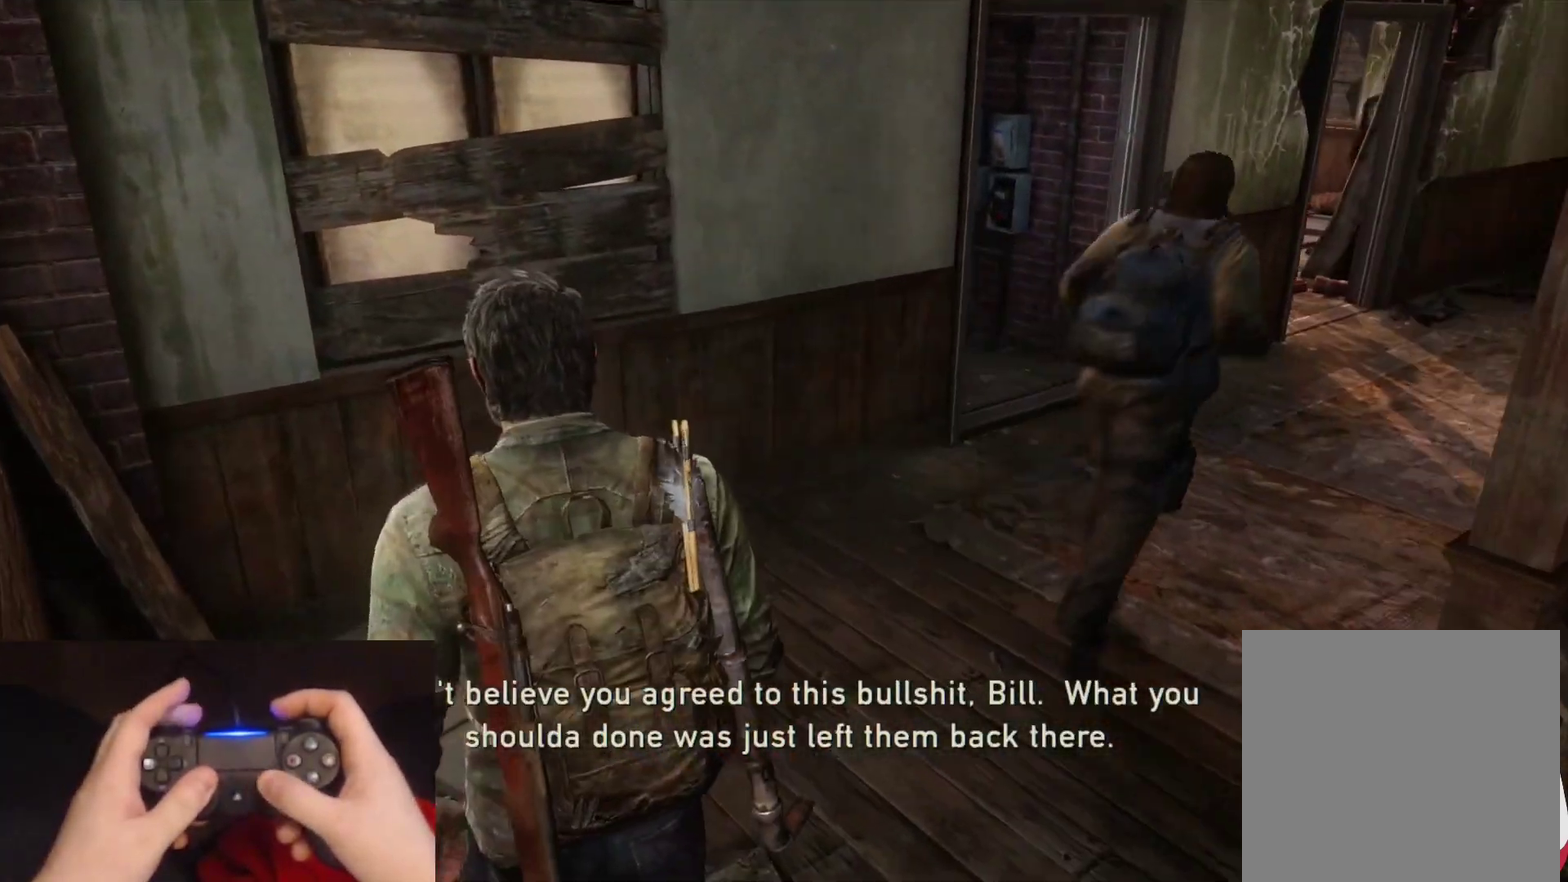
{"buttons": [], "left_stick": "up-left", "right_stick": "right", "events": [[33, "right_stick", "center"], [167, "right_stick", "right"], [350, "right_stick", "center"], [500, "right_stick", "right"]]}
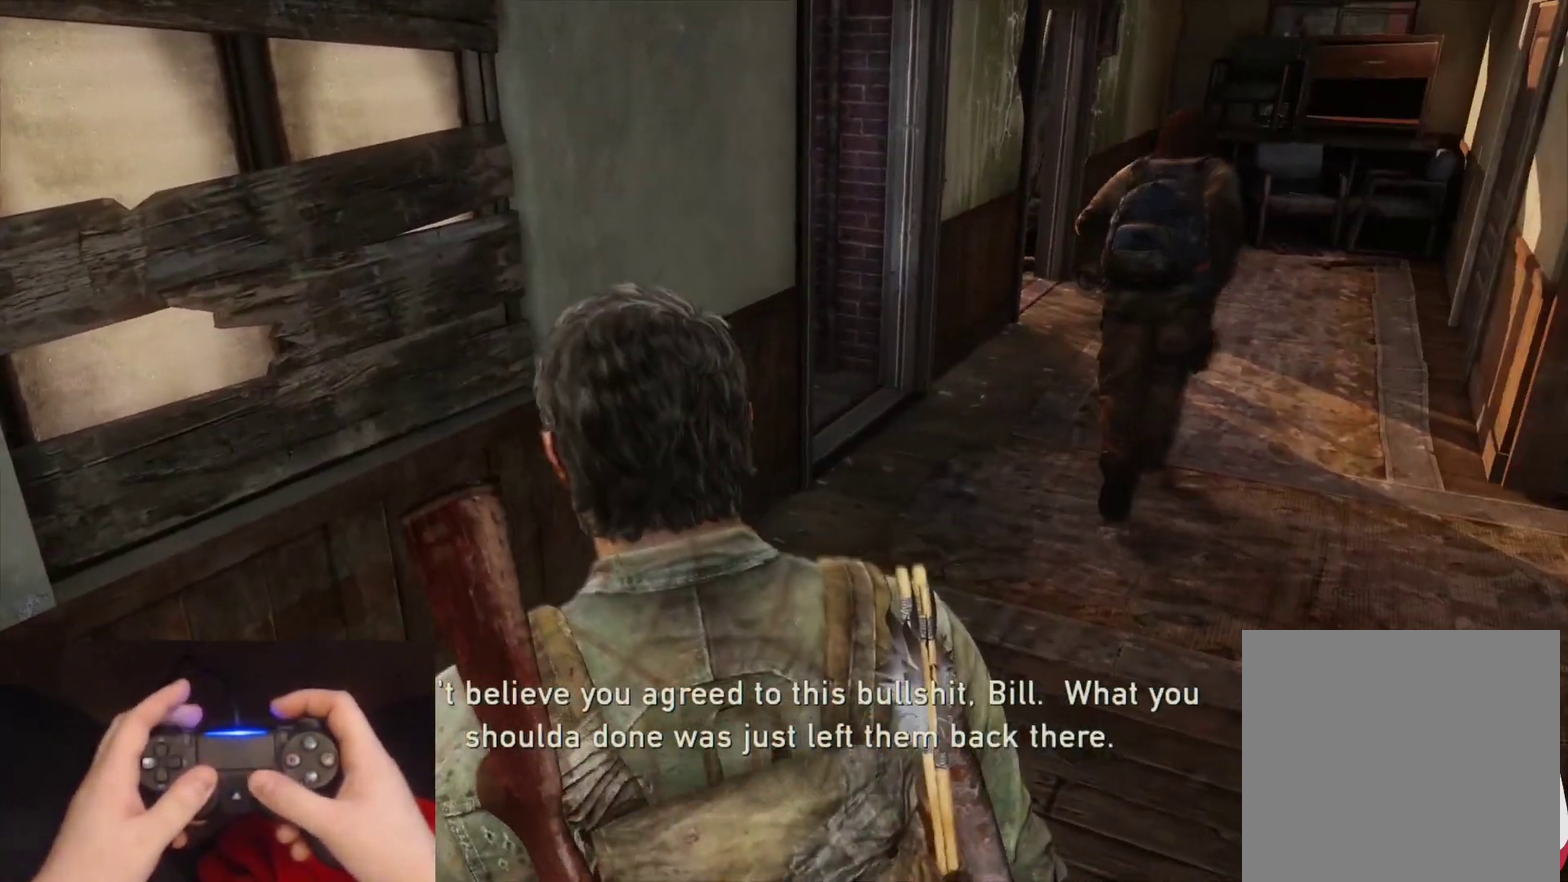
{"buttons": ["L2"], "left_stick": "up", "right_stick": "center", "events": [[133, "right_stick", "center"], [250, "right_stick", "right"], [317, "left_stick", "up"], [367, "right_stick", "center"], [400, "L2", "down"]]}
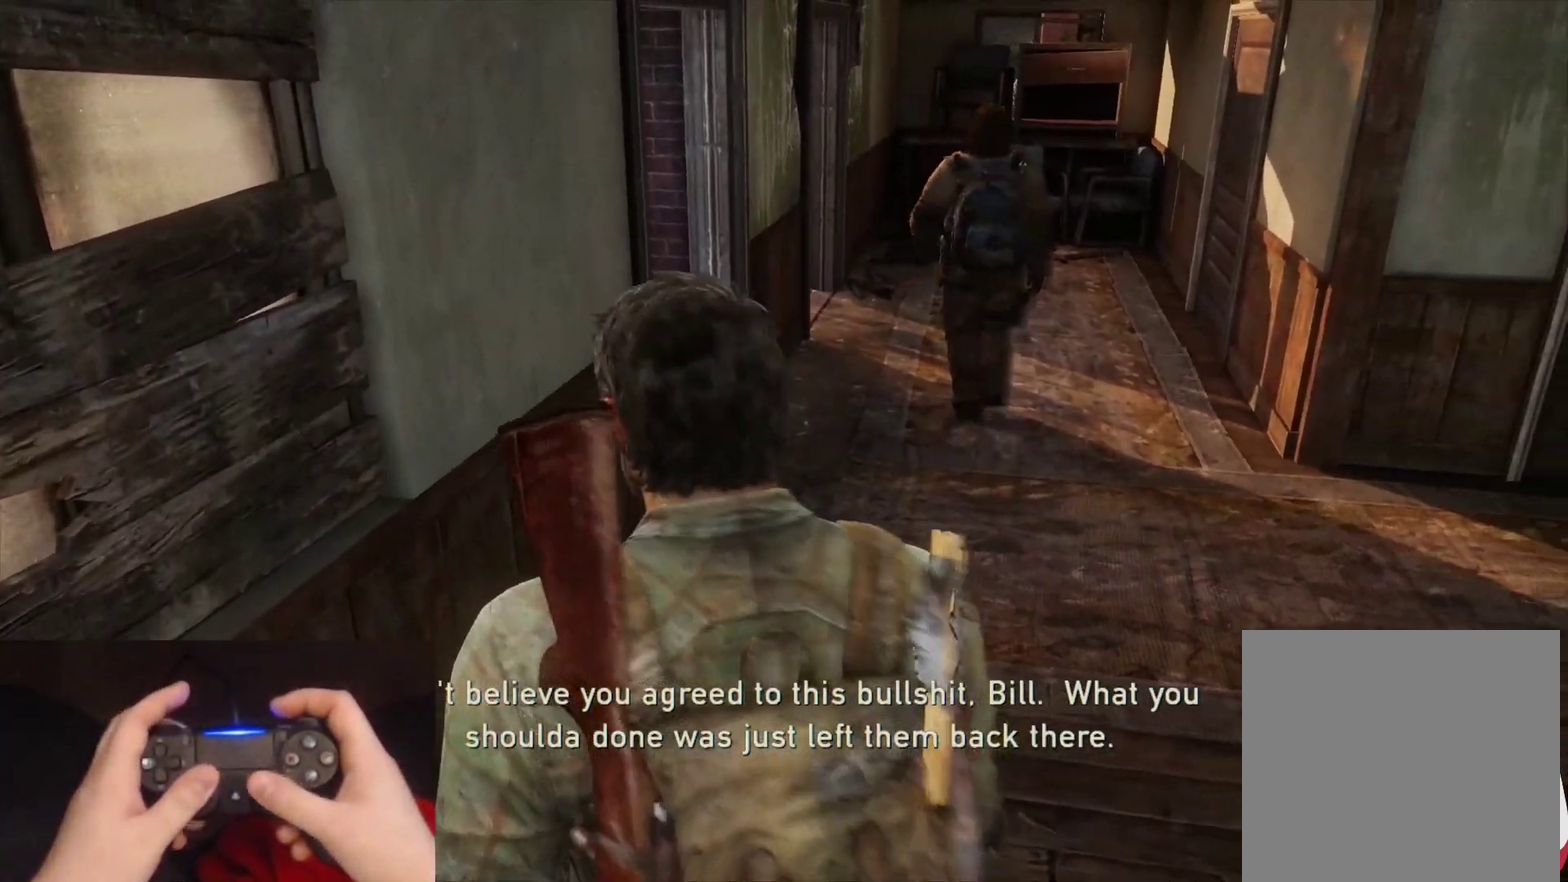
{"buttons": ["L2"], "left_stick": "up", "right_stick": "center", "events": [[167, "right_stick", "down-right"], [217, "right_stick", "right"], [317, "right_stick", "center"]]}
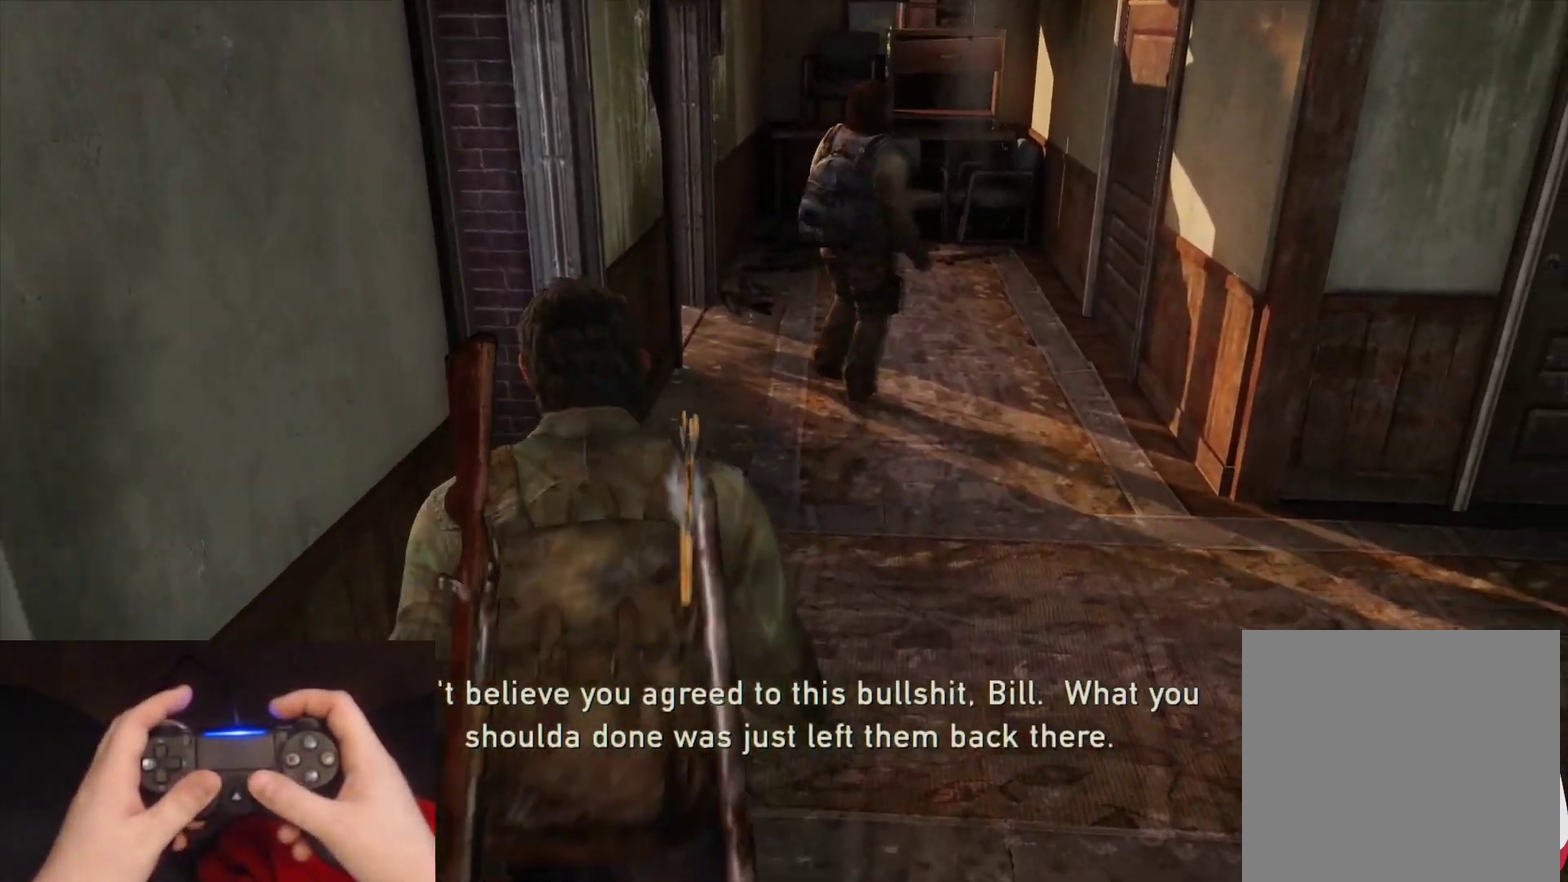
{"buttons": ["L2"], "left_stick": "up", "right_stick": "center", "events": []}
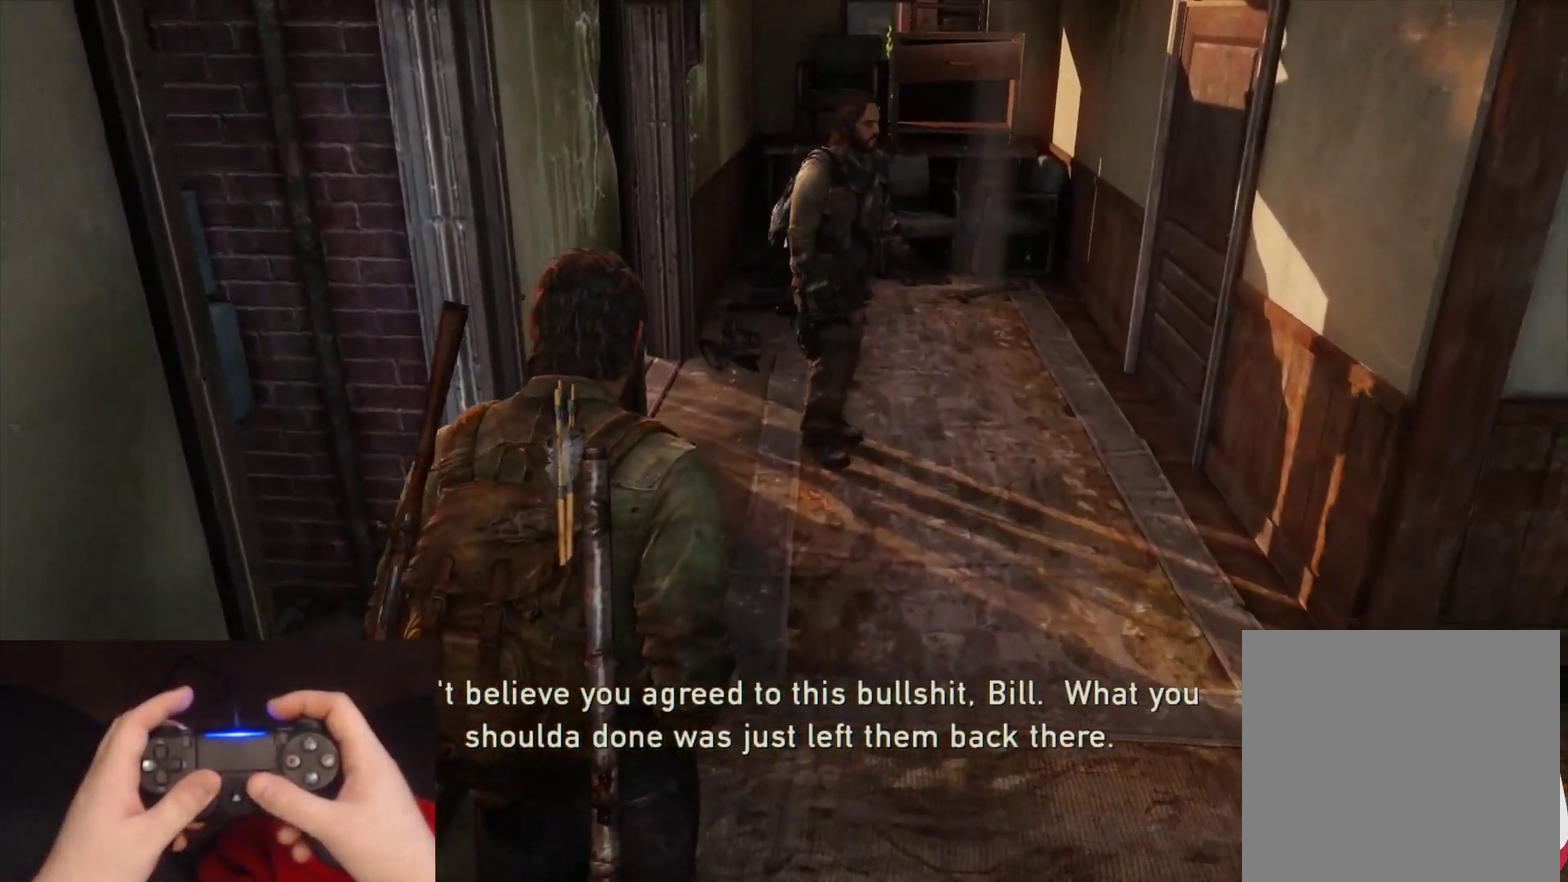
{"buttons": ["L2"], "left_stick": "up", "right_stick": "center", "events": []}
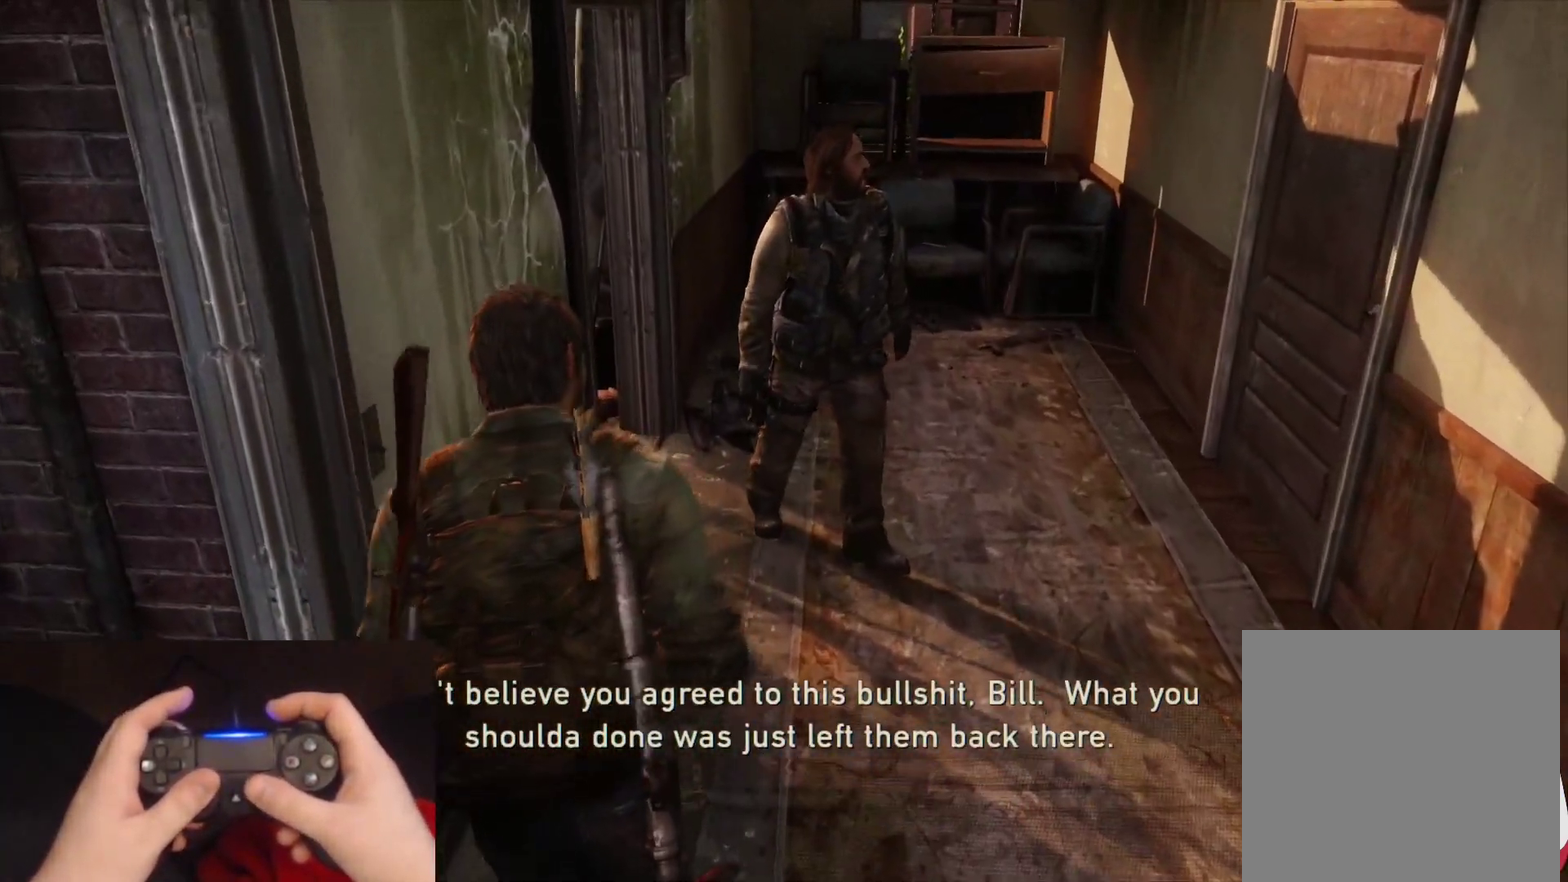
{"buttons": ["L2"], "left_stick": "up", "right_stick": "center", "events": []}
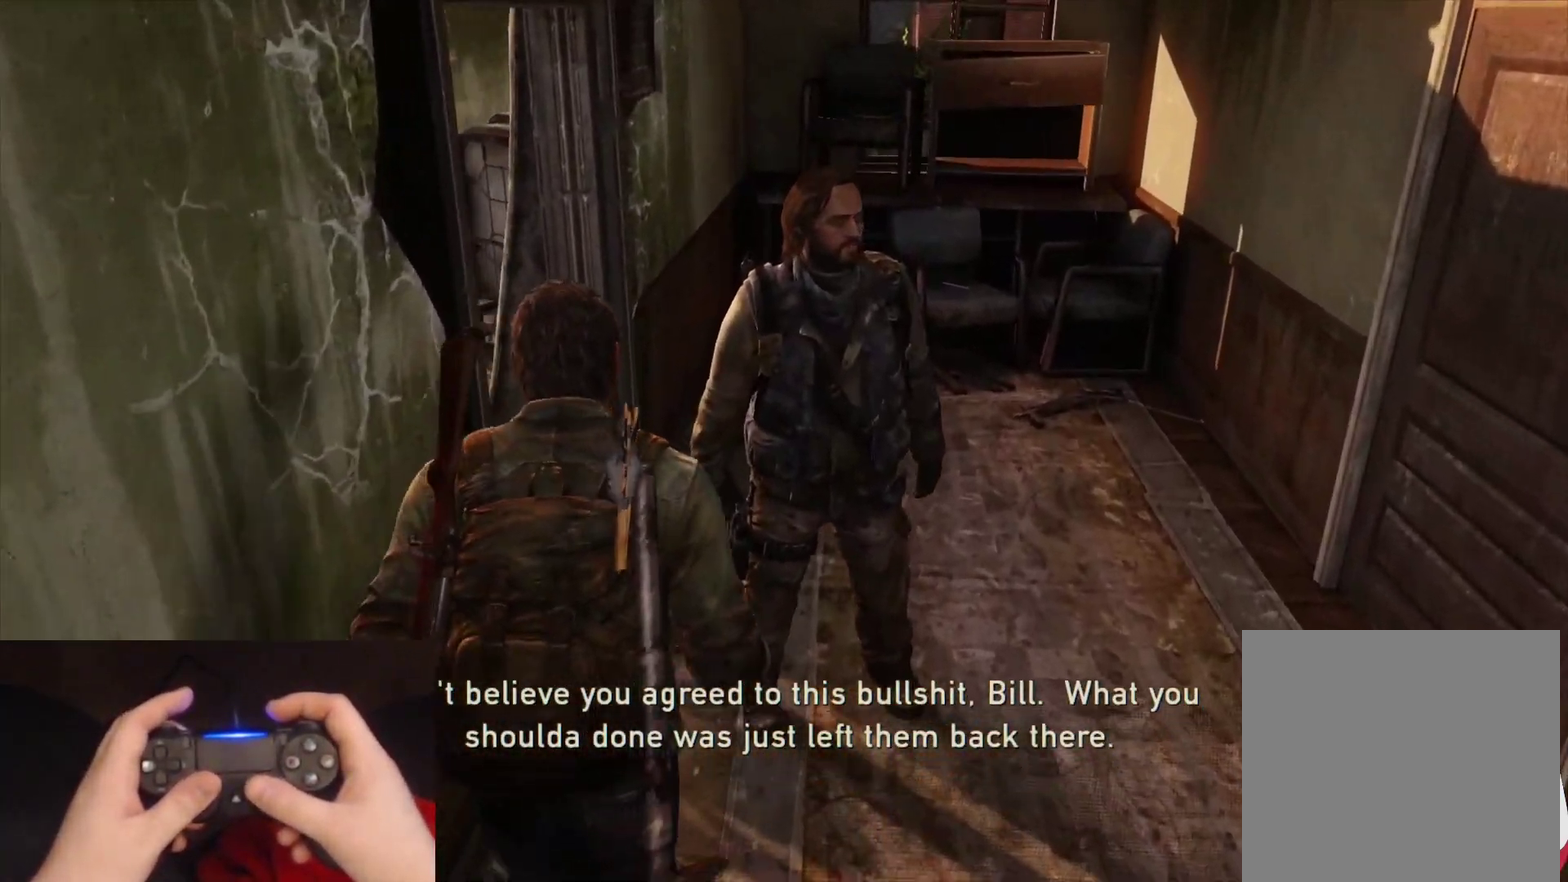
{"buttons": ["L2"], "left_stick": "up", "right_stick": "left", "events": [[317, "right_stick", "left"]]}
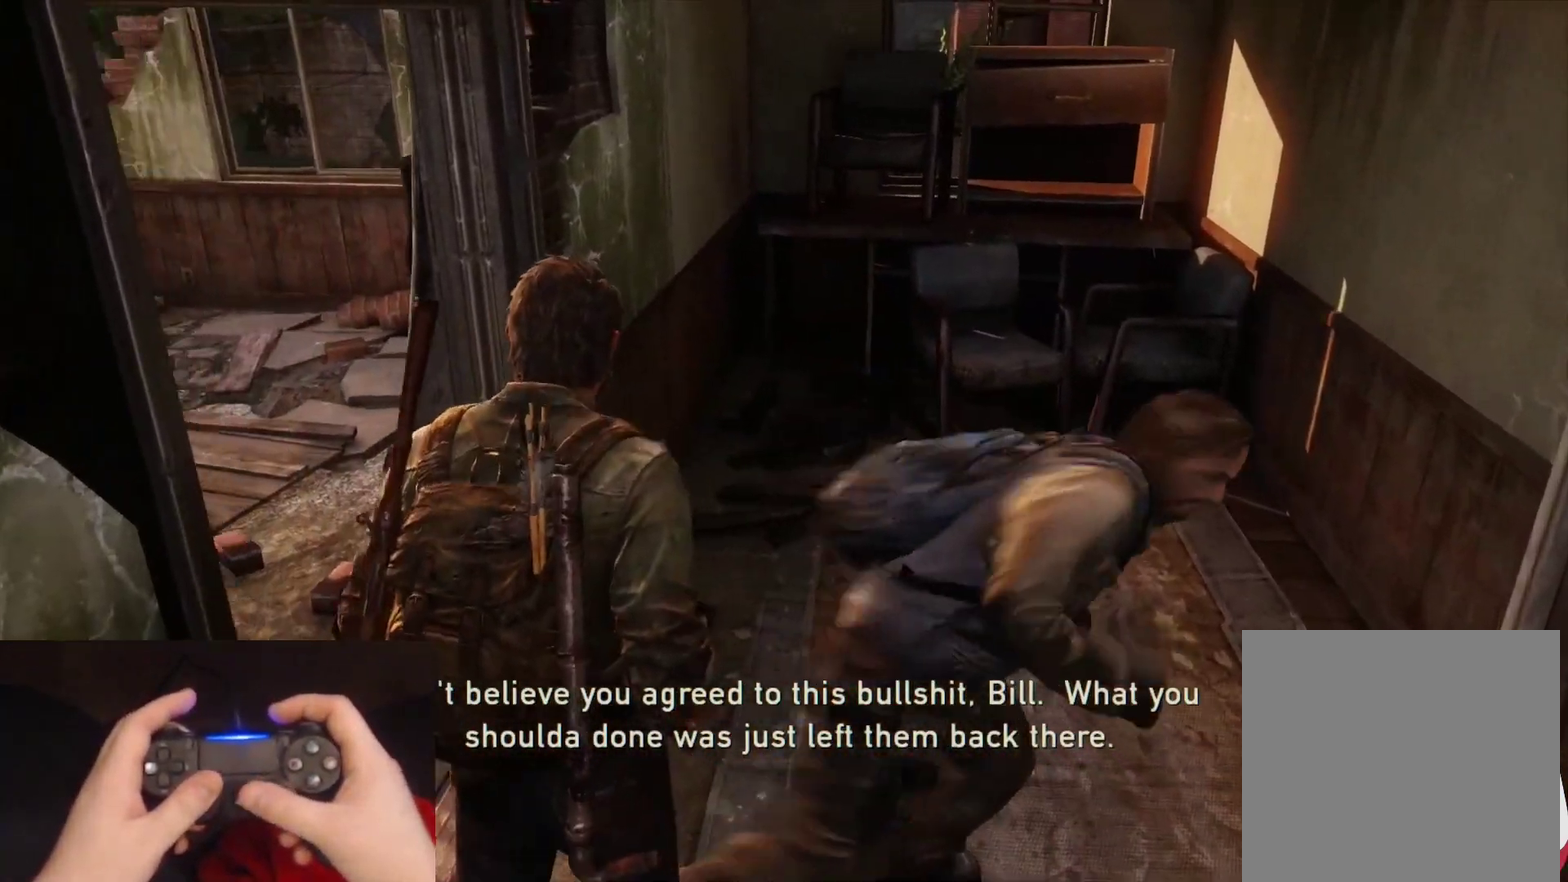
{"buttons": ["L2"], "left_stick": "up", "right_stick": "left", "events": []}
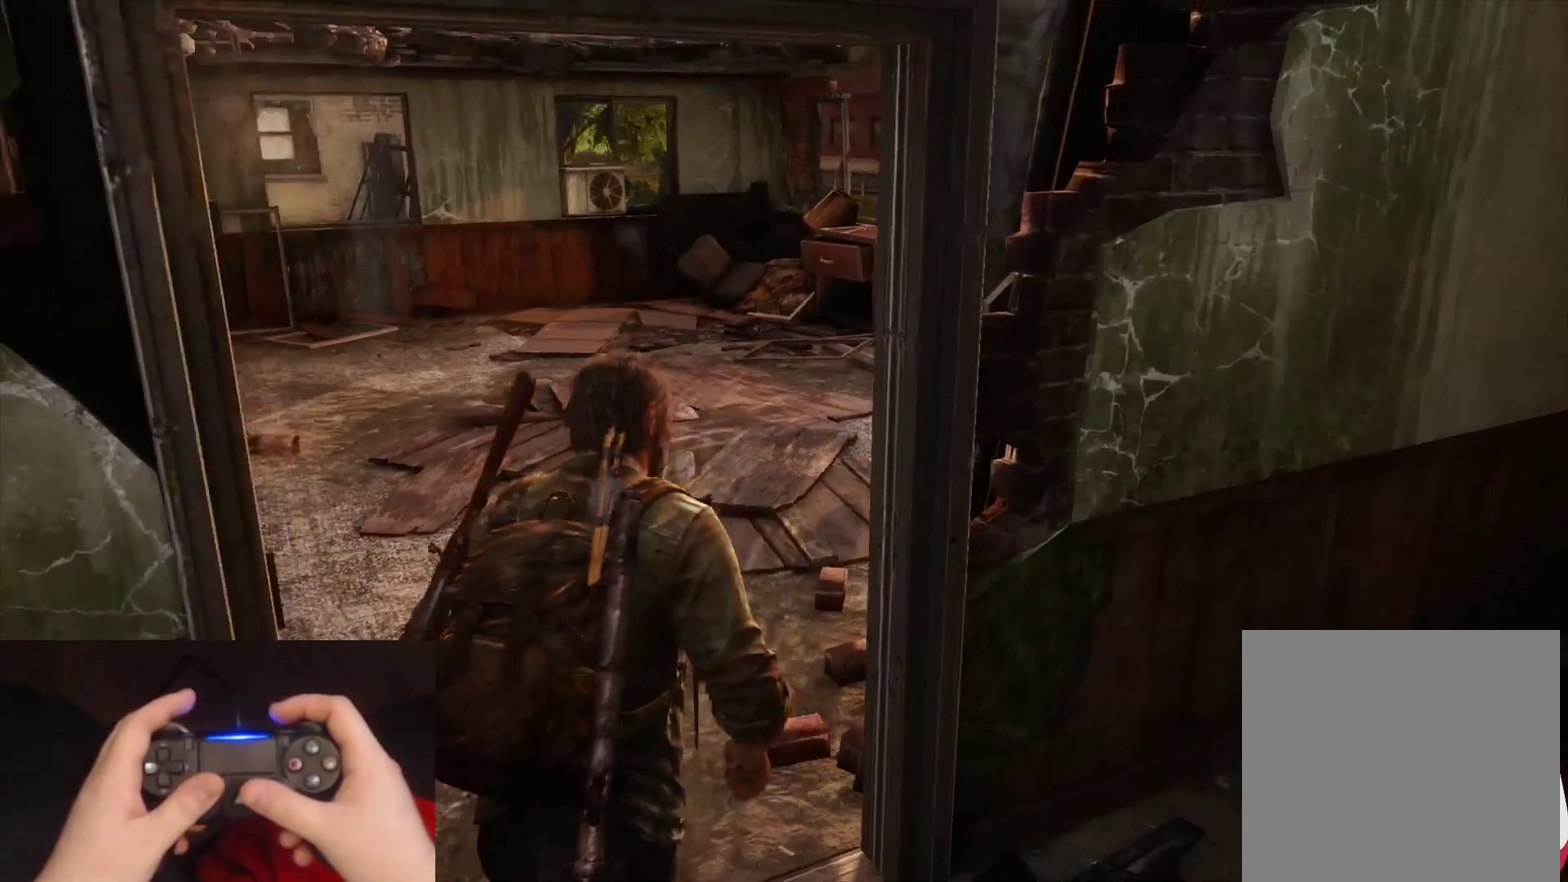
{"buttons": ["L2"], "left_stick": "up", "right_stick": "right", "events": [[33, "right_stick", "center"], [450, "right_stick", "right"]]}
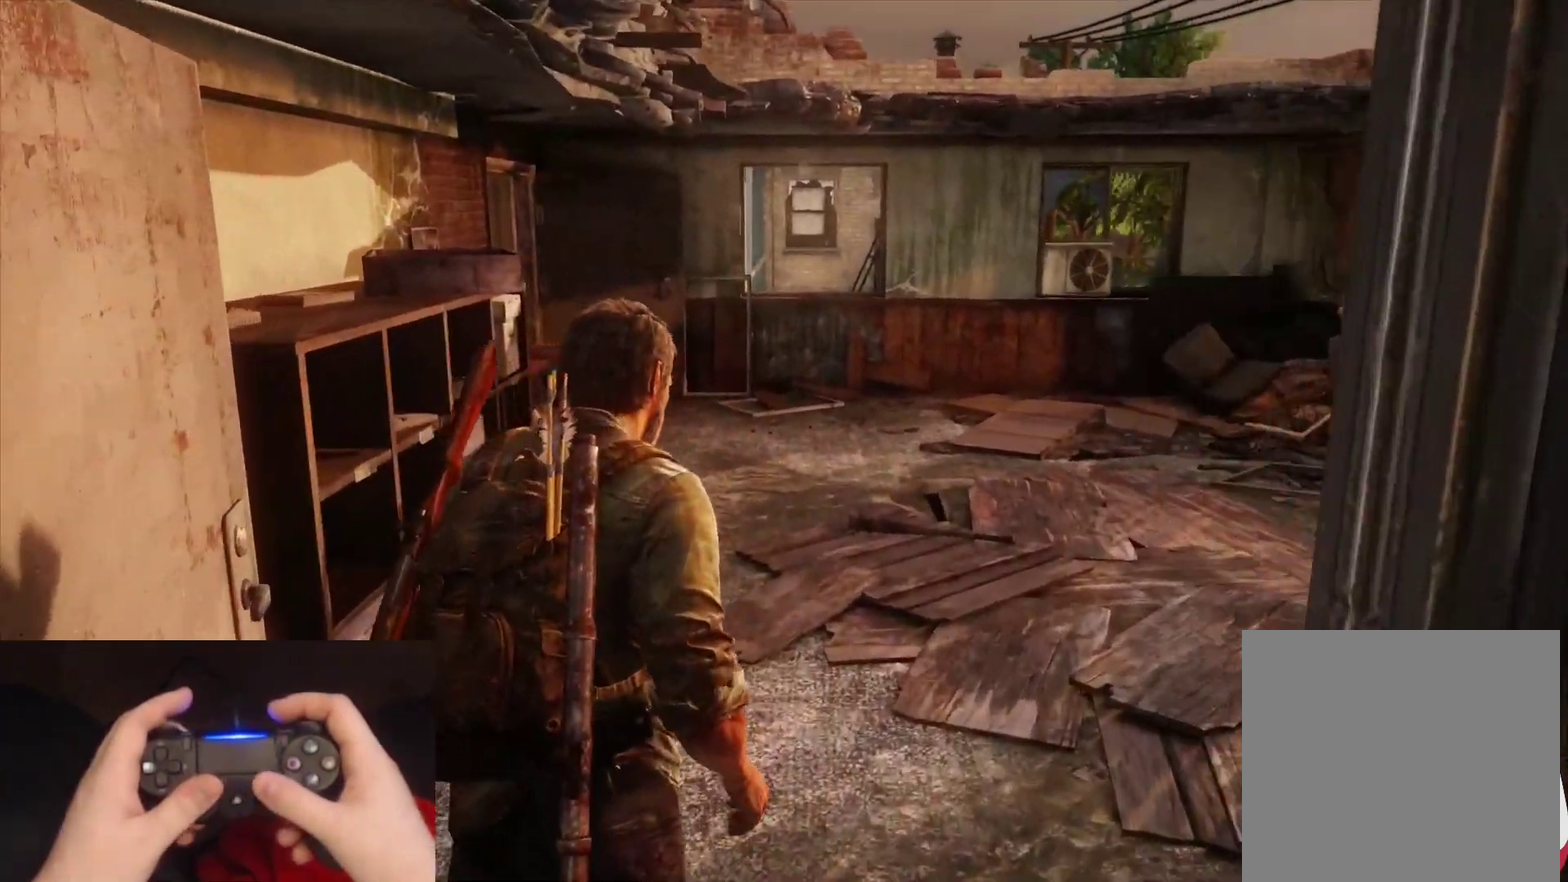
{"buttons": ["L2"], "left_stick": "up", "right_stick": "center", "events": [[50, "right_stick", "center"]]}
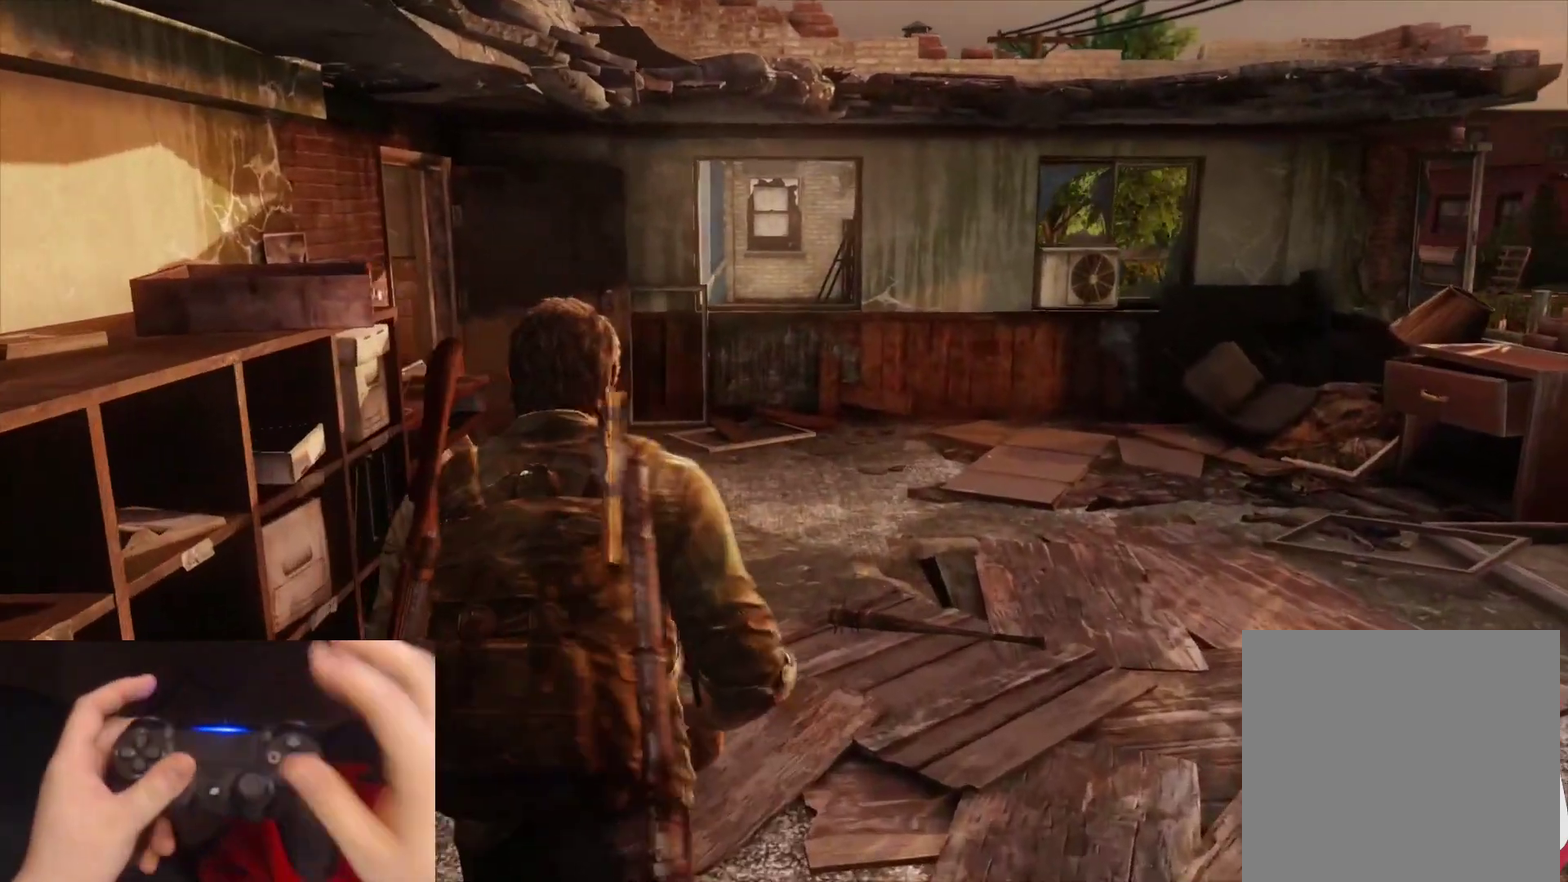
{"buttons": ["L2"], "left_stick": "up", "right_stick": "center", "events": []}
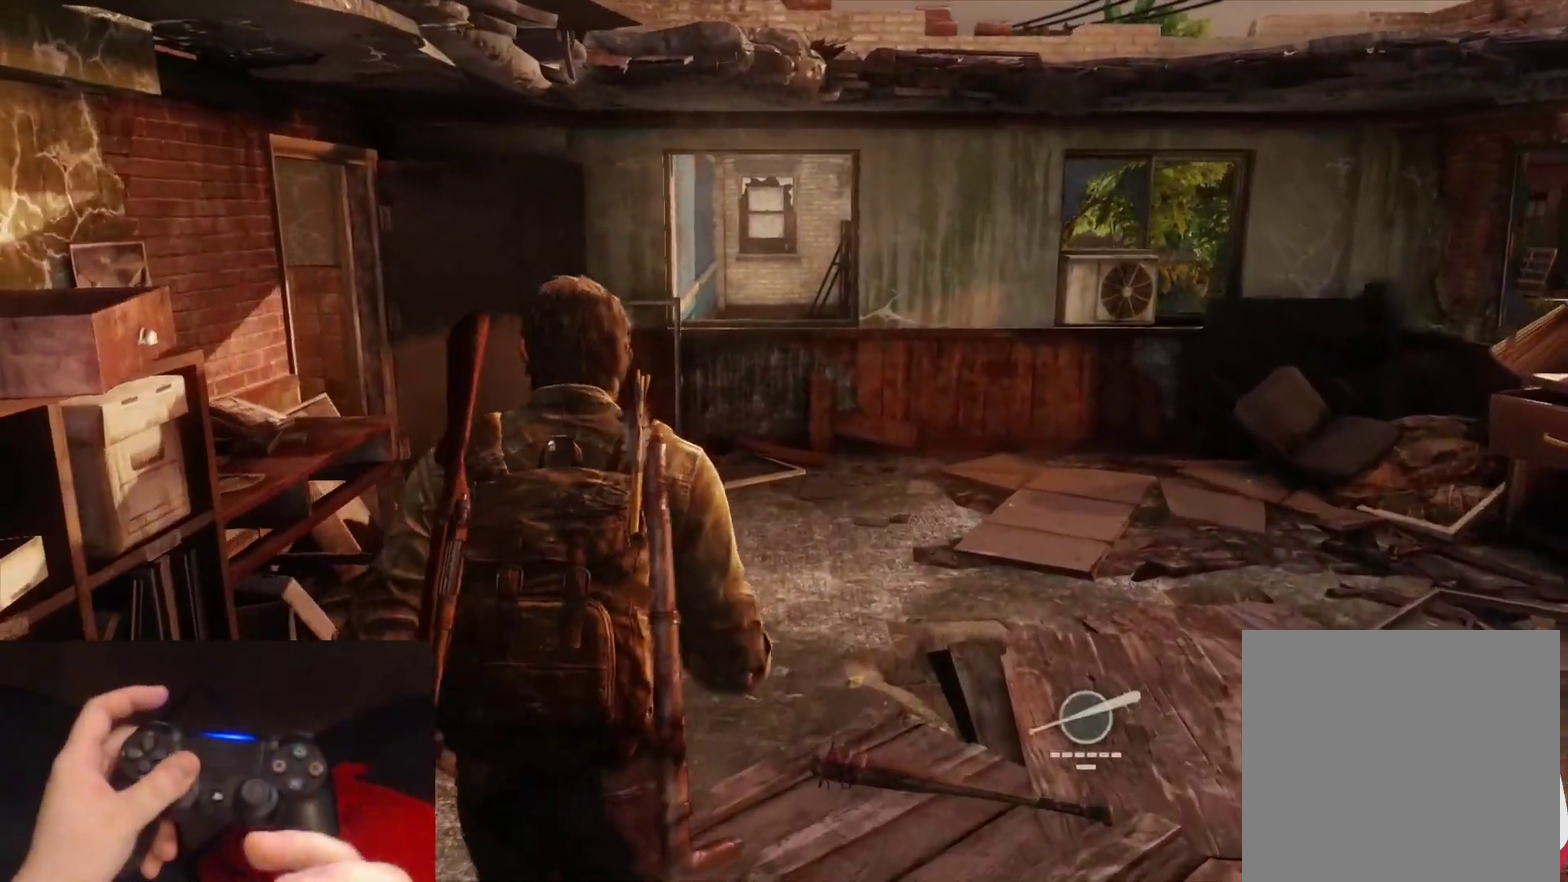
{"buttons": ["L2"], "left_stick": "up", "right_stick": "center", "events": []}
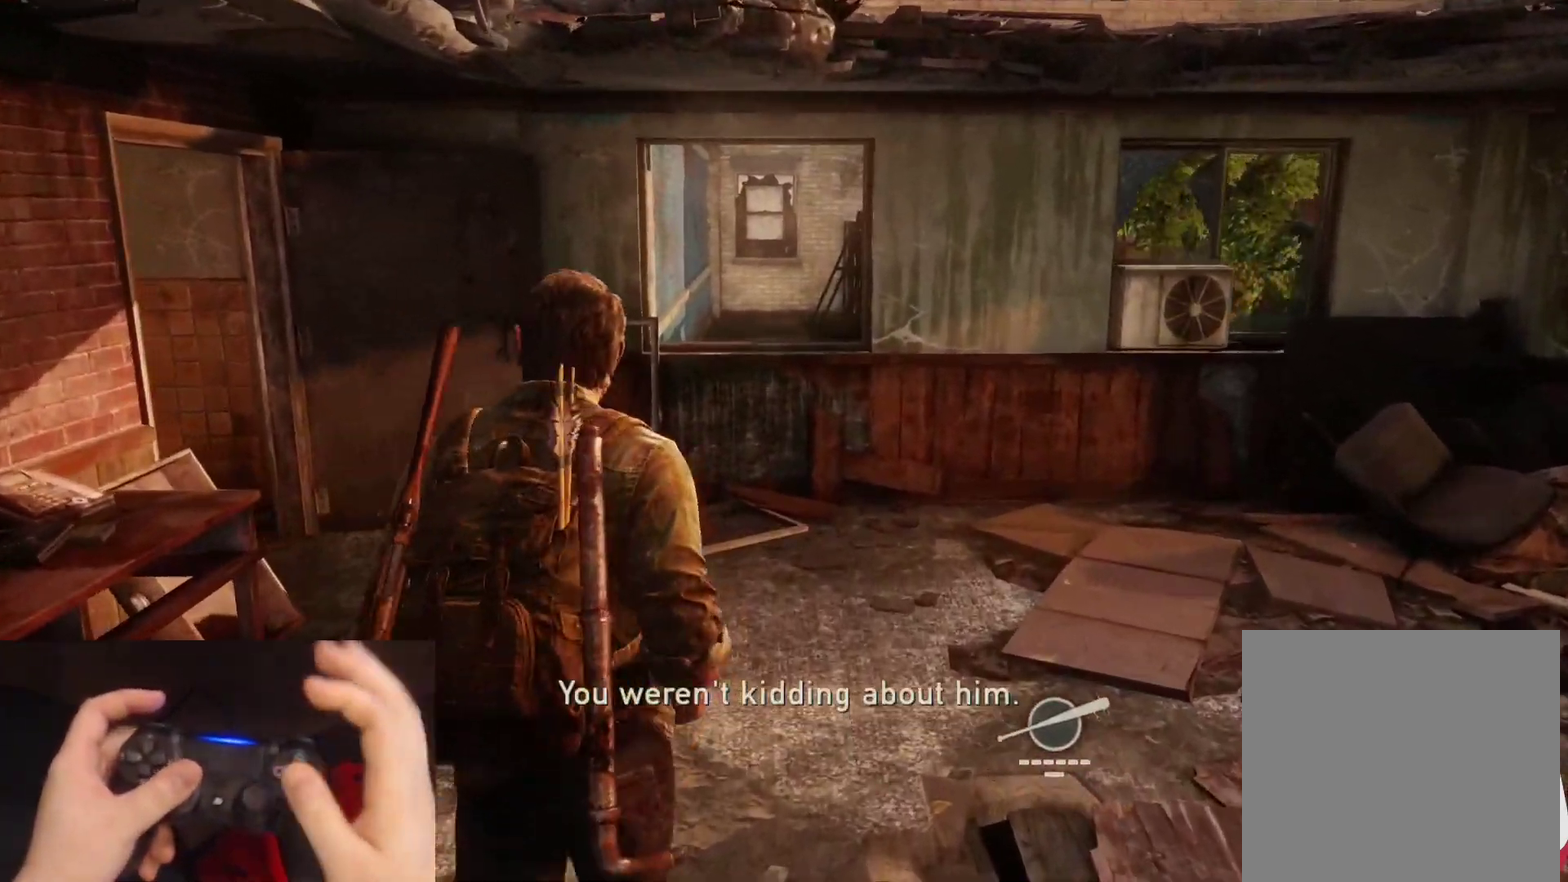
{"buttons": ["L2"], "left_stick": "up", "right_stick": "center", "events": []}
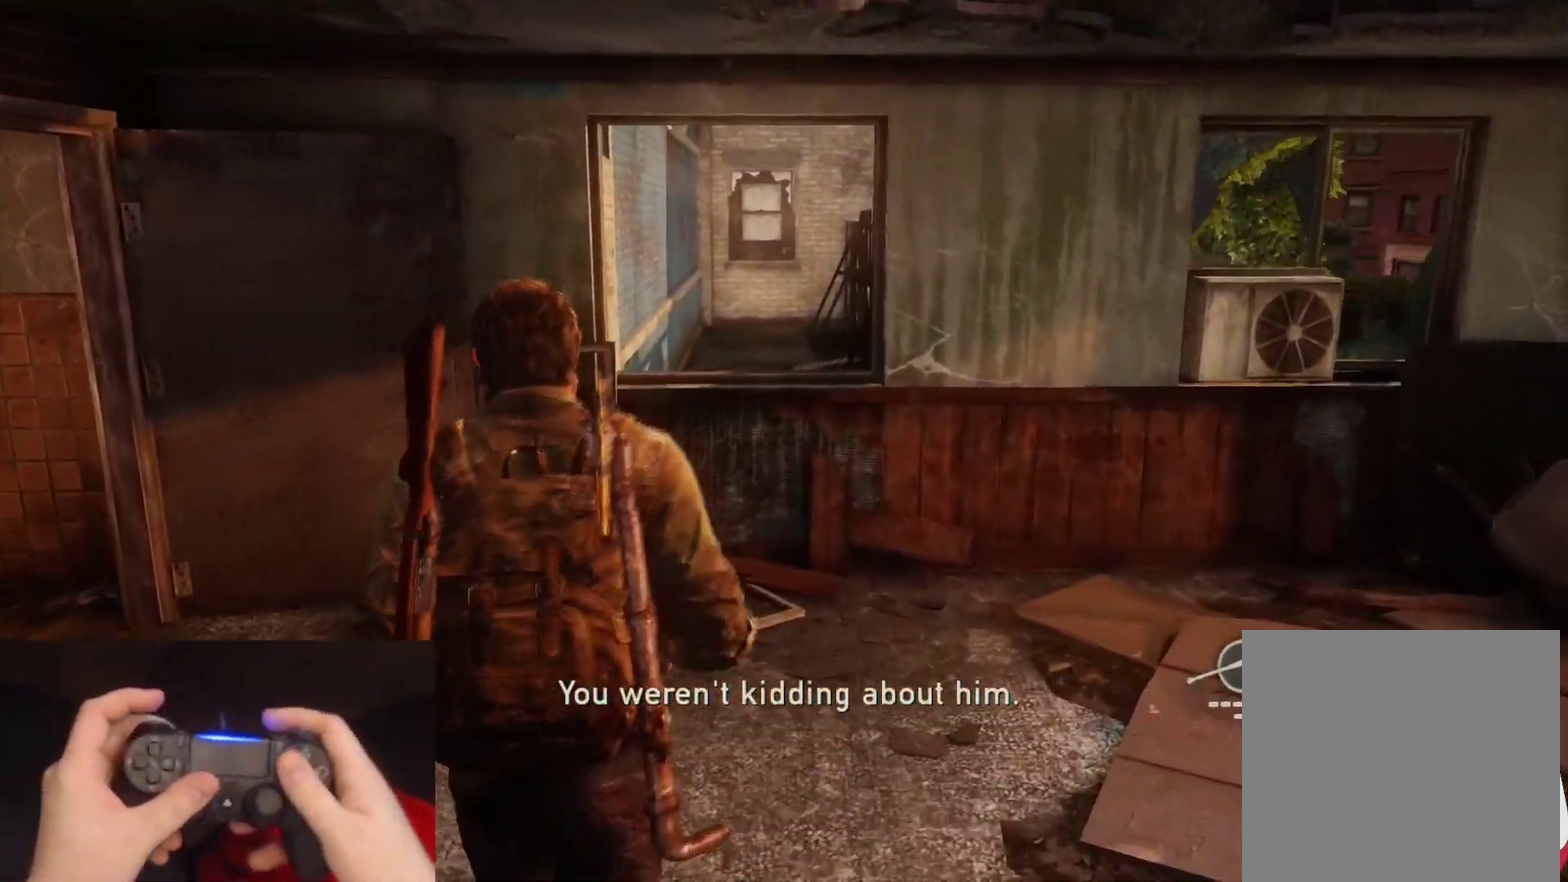
{"buttons": ["L2"], "left_stick": "up", "right_stick": "center", "events": []}
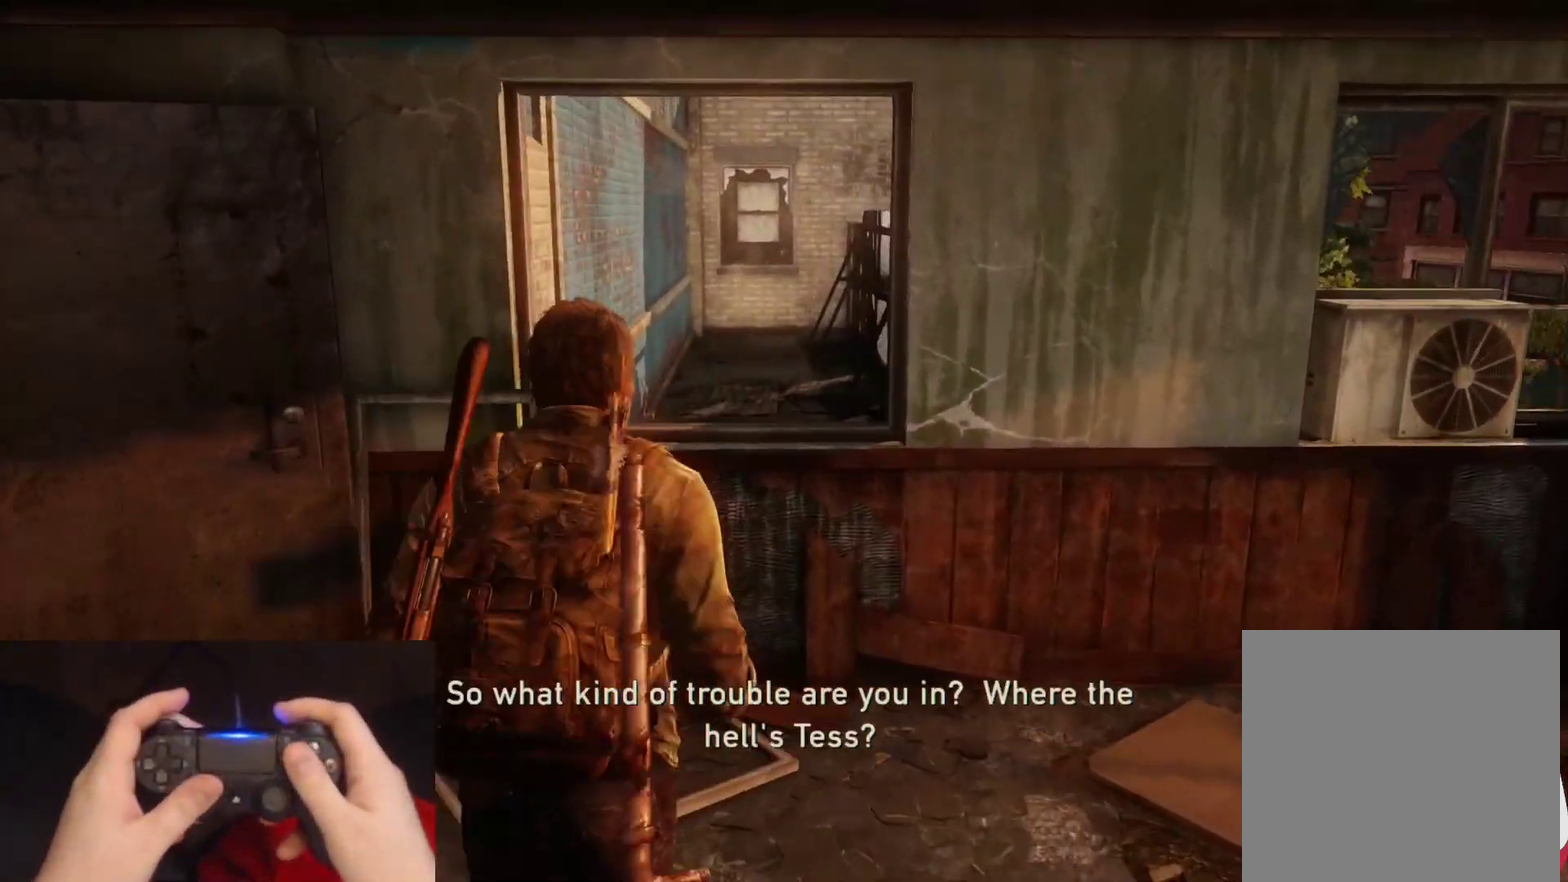
{"buttons": ["L2"], "left_stick": "up", "right_stick": "center", "events": [[17, "CROSS", "down"], [133, "CROSS", "up"], [200, "CROSS", "down"], [300, "CROSS", "up"], [383, "CROSS", "down"], [483, "CROSS", "up"]]}
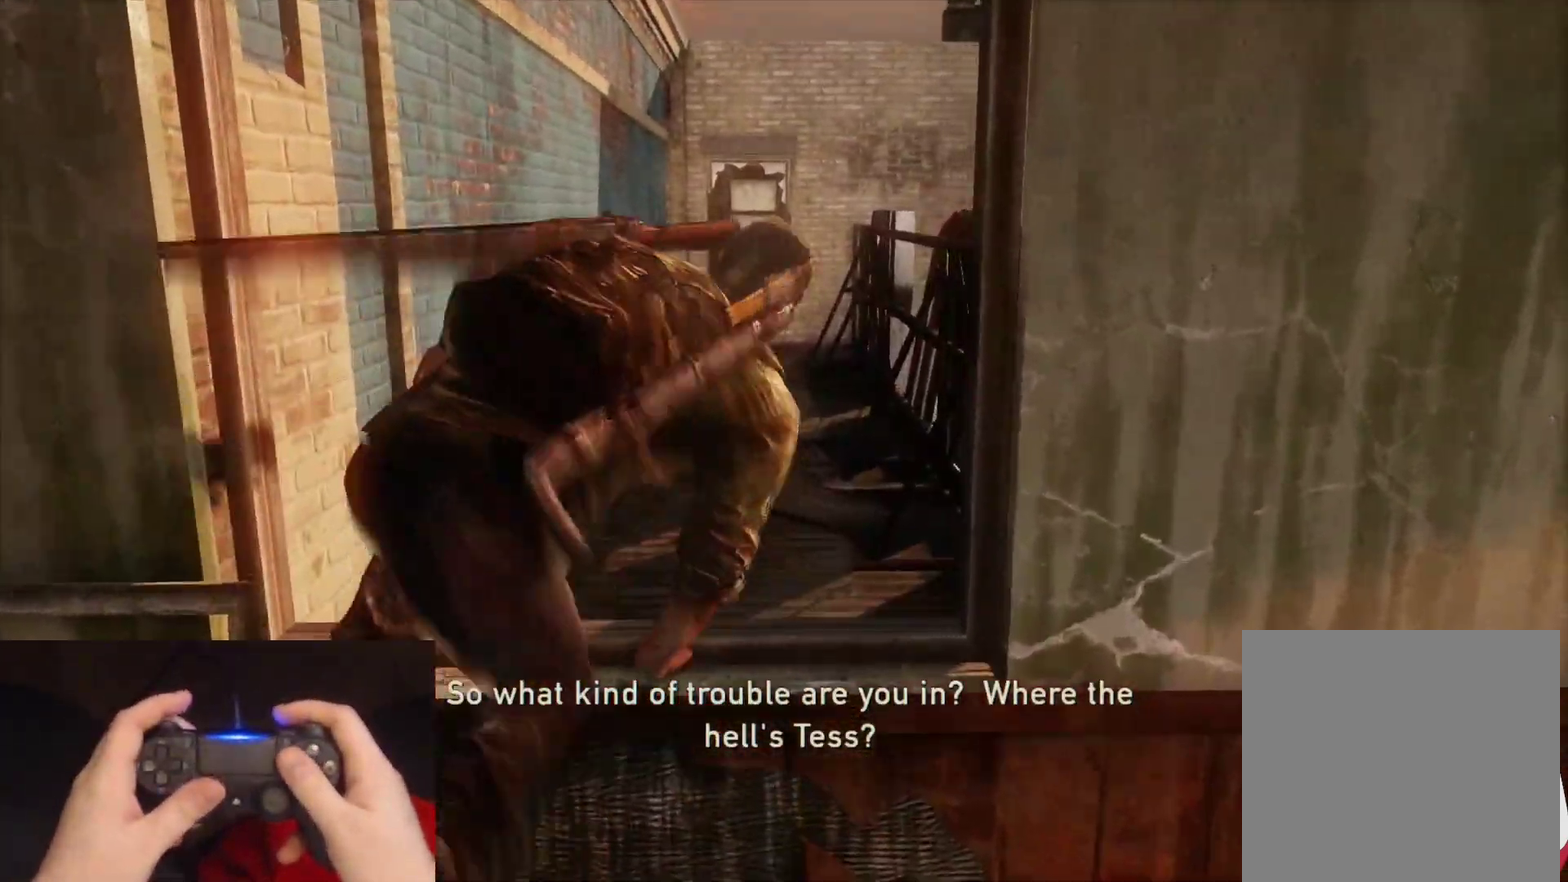
{"buttons": ["L2"], "left_stick": "up", "right_stick": "center", "events": []}
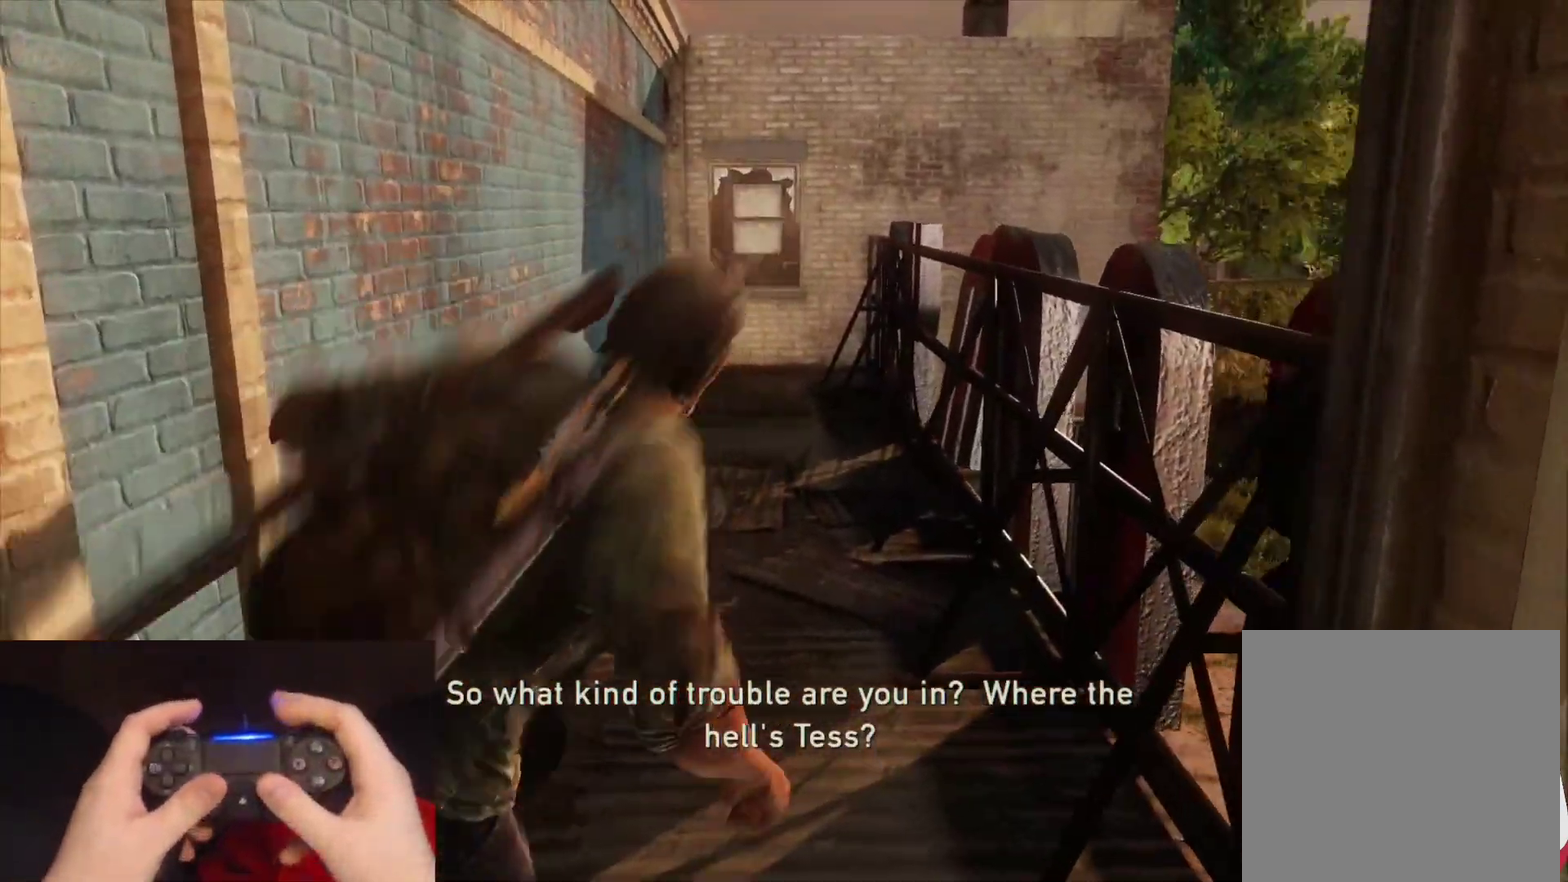
{"buttons": ["L2"], "left_stick": "up", "right_stick": "center", "events": [[233, "right_stick", "left"], [333, "right_stick", "center"]]}
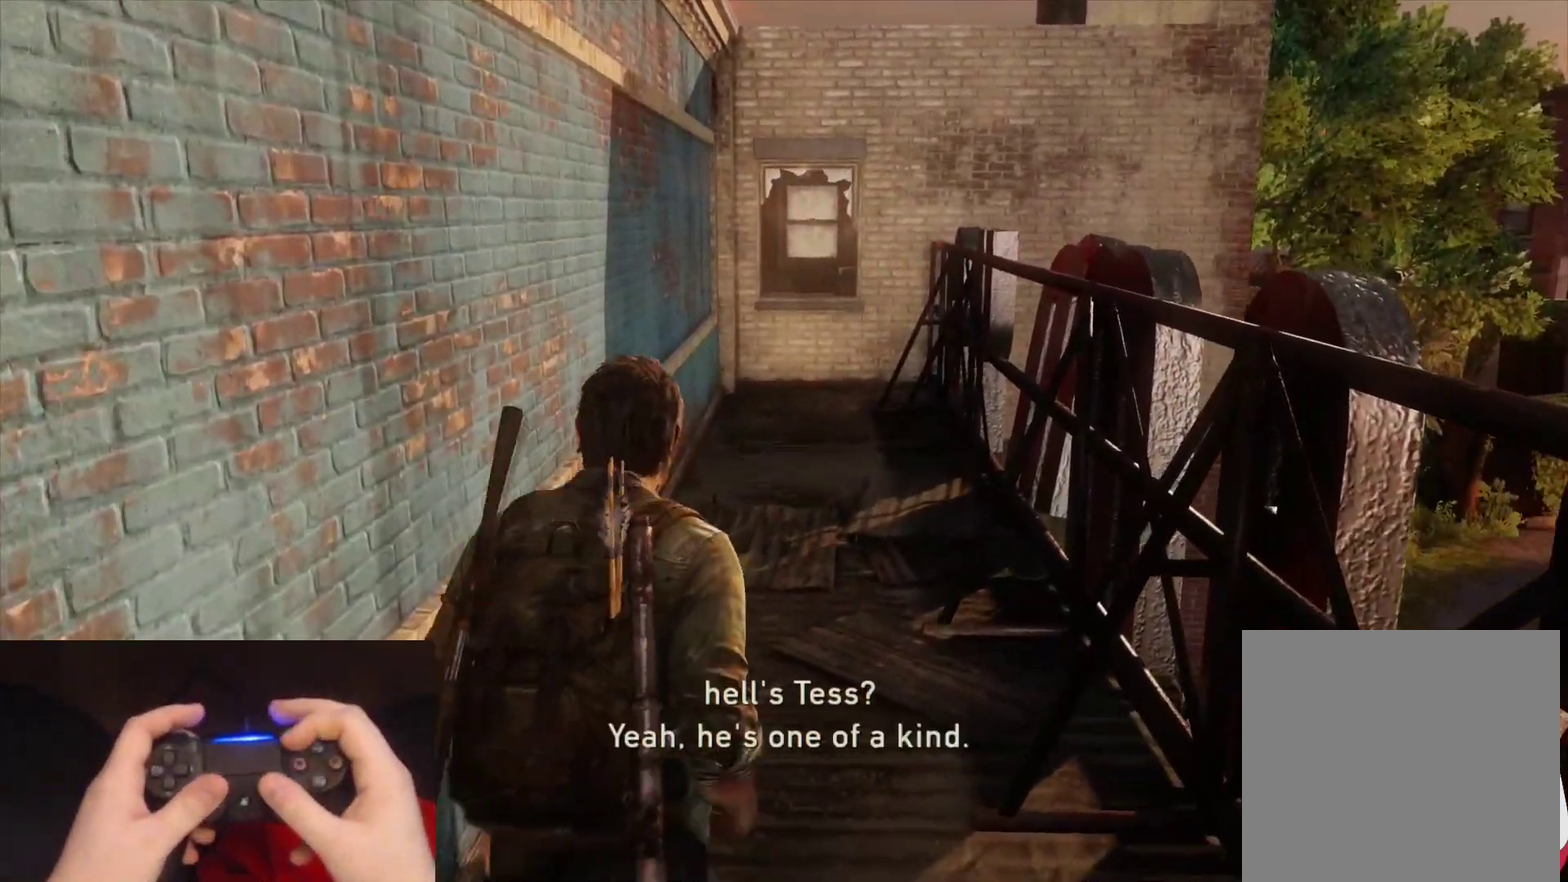
{"buttons": ["L2"], "left_stick": "up", "right_stick": "down", "events": [[217, "right_stick", "down"]]}